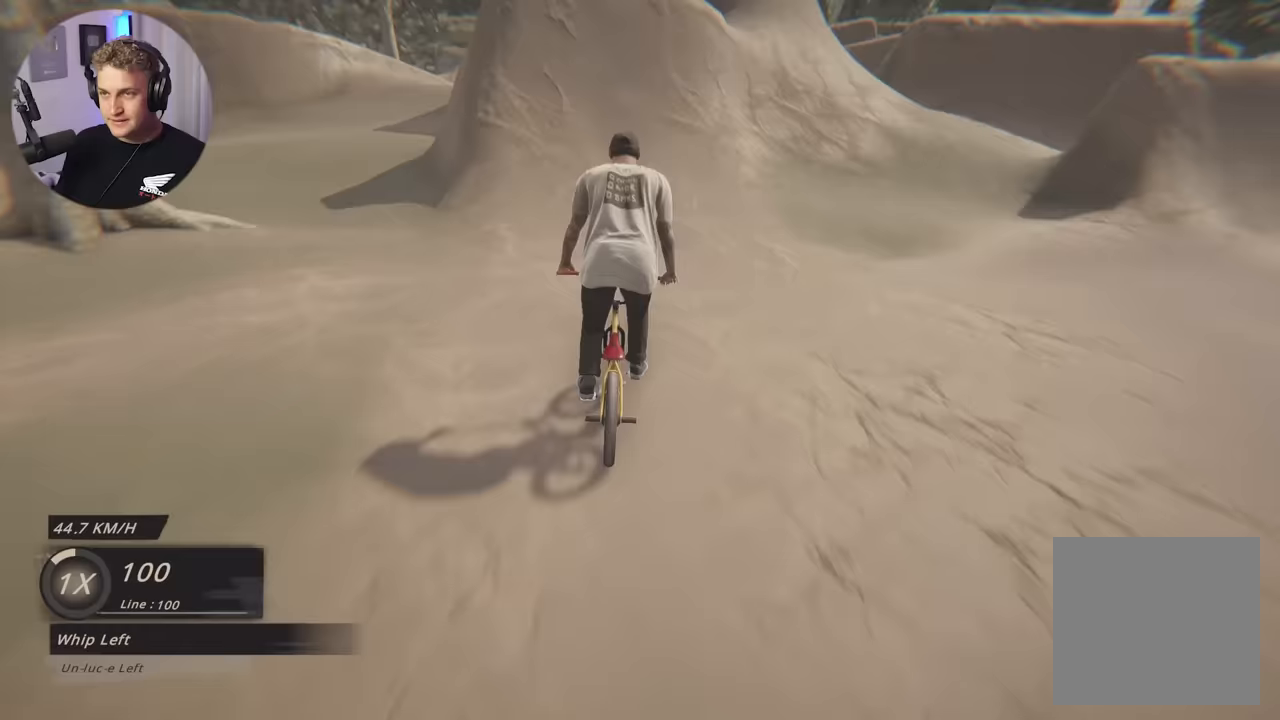
Gameplay with a controller (Xbox layout); each line is a JSON object with the inputs held at the frame after it. "events" lists button and stick changes between this image and that frame as [ms after this image, input, new state], when the widget could be followed in between.
{"buttons": [], "left_stick": "center", "right_stick": "down", "events": [[100, "right_stick", "down"], [333, "left_stick", "right"], [450, "left_stick", "center"]]}
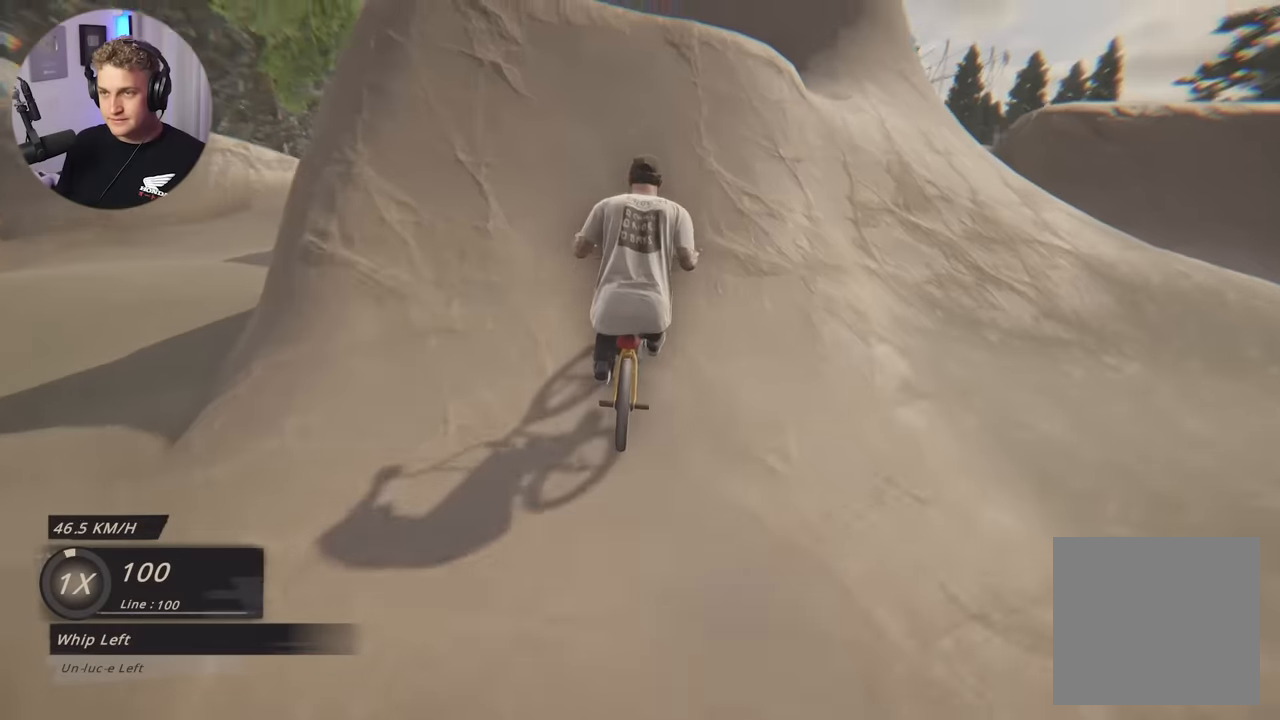
{"buttons": ["L1", "L2"], "left_stick": "center", "right_stick": "center", "events": [[83, "right_stick", "up"], [150, "L1", "down"], [217, "right_stick", "center"], [367, "right_stick", "down"], [467, "L2", "down"], [483, "right_stick", "center"]]}
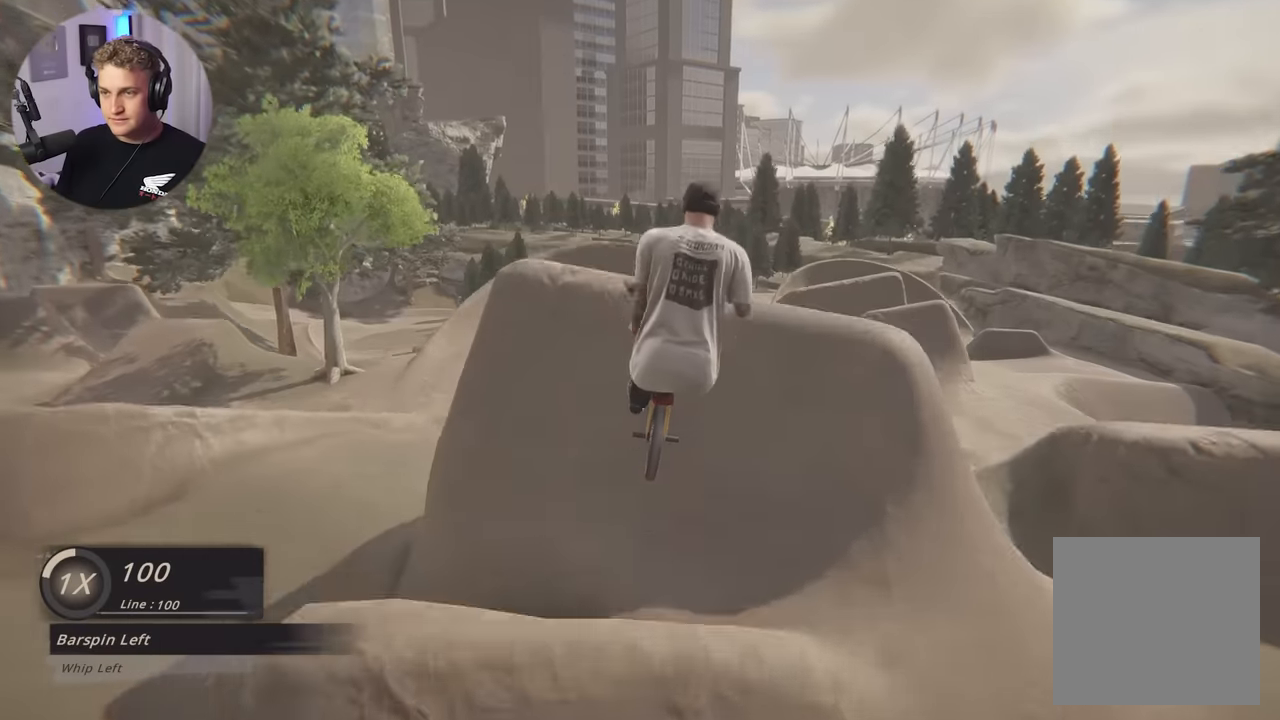
{"buttons": ["L1"], "left_stick": "center", "right_stick": "center", "events": [[67, "right_stick", "down"], [167, "right_stick", "center"], [250, "right_stick", "down"], [267, "L2", "up"], [333, "right_stick", "center"], [417, "right_stick", "down"], [500, "right_stick", "center"]]}
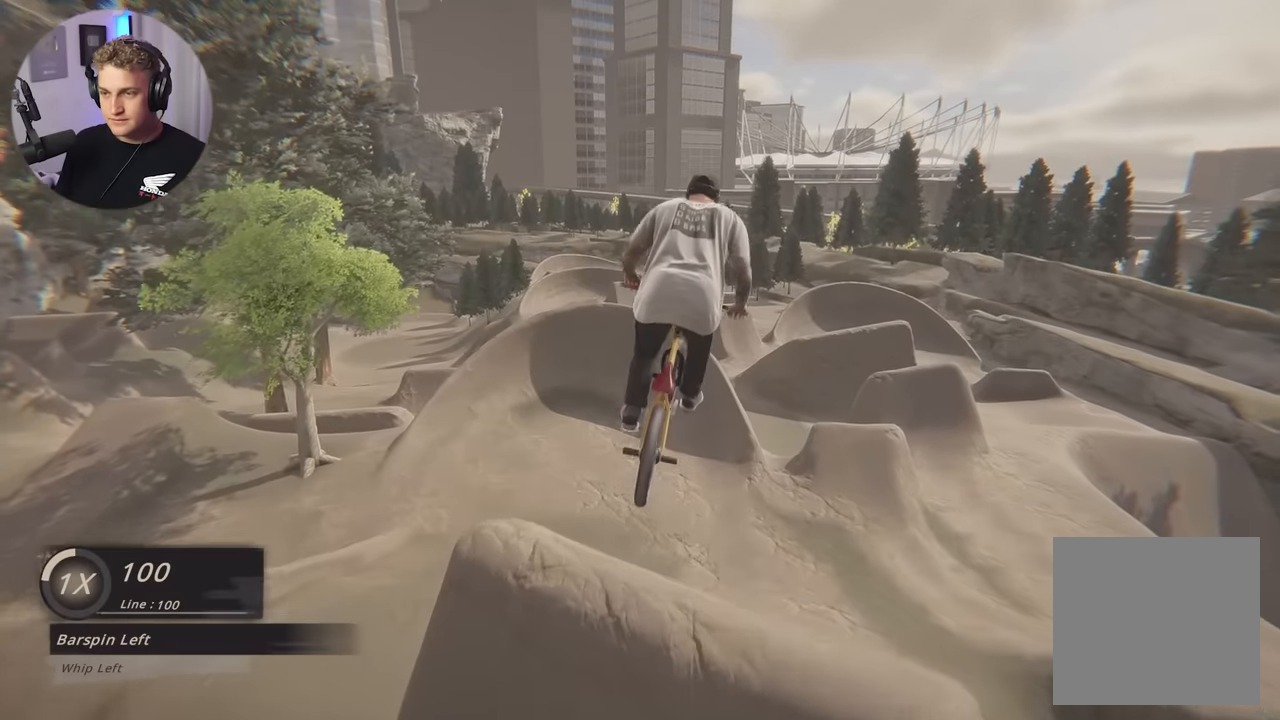
{"buttons": [], "left_stick": "center", "right_stick": "center", "events": [[83, "right_stick", "down"], [167, "right_stick", "center"], [383, "L1", "up"]]}
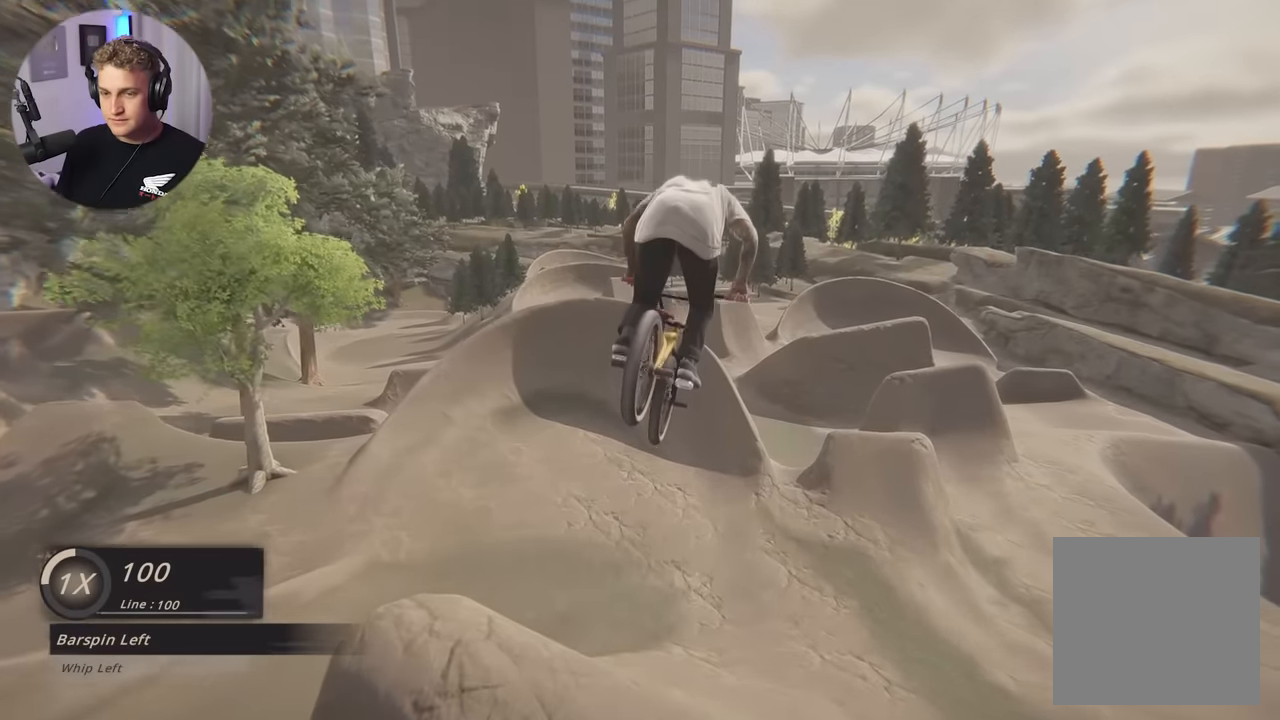
{"buttons": [], "left_stick": "center", "right_stick": "center", "events": []}
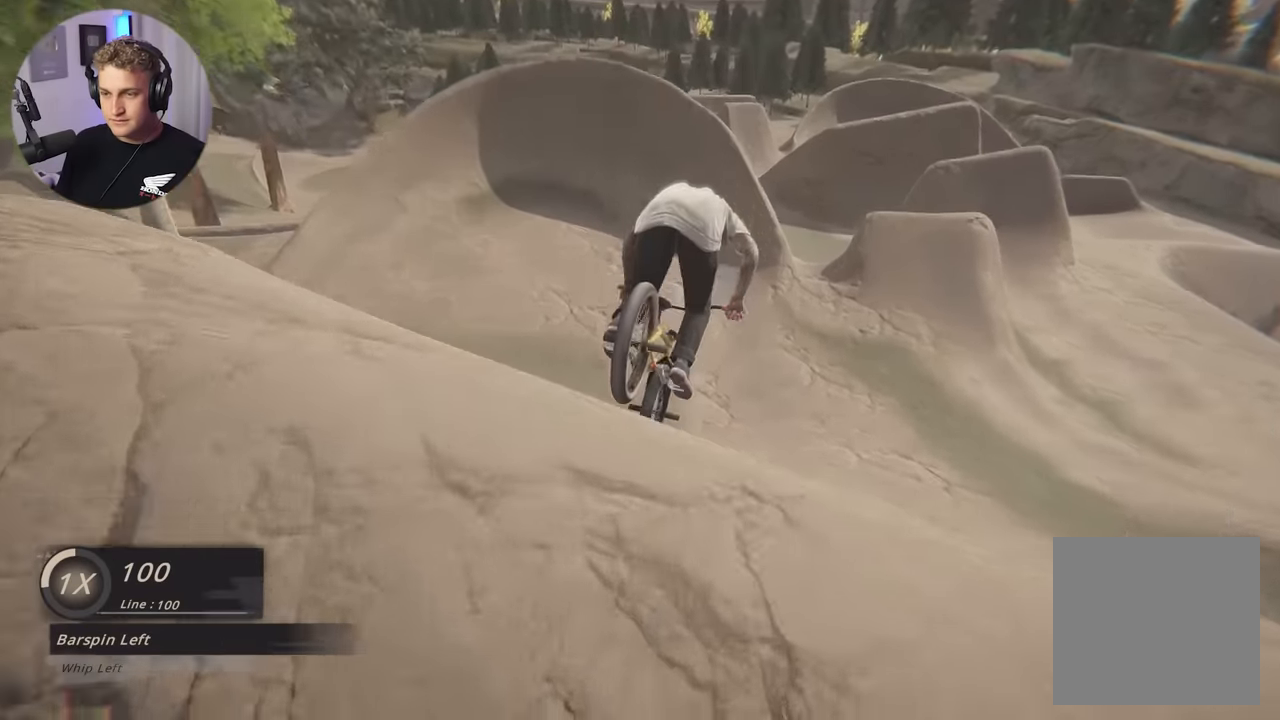
{"buttons": [], "left_stick": "center", "right_stick": "center", "events": [[117, "left_stick", "left"], [283, "left_stick", "center"]]}
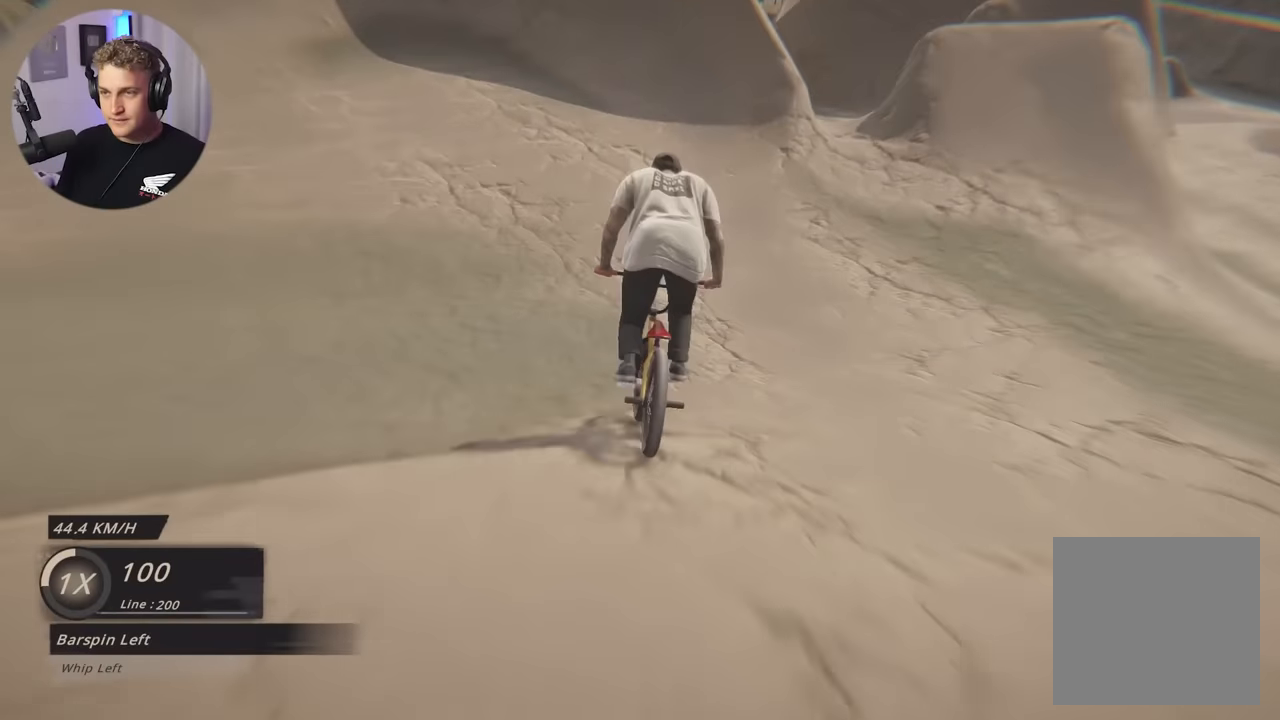
{"buttons": [], "left_stick": "center", "right_stick": "center", "events": []}
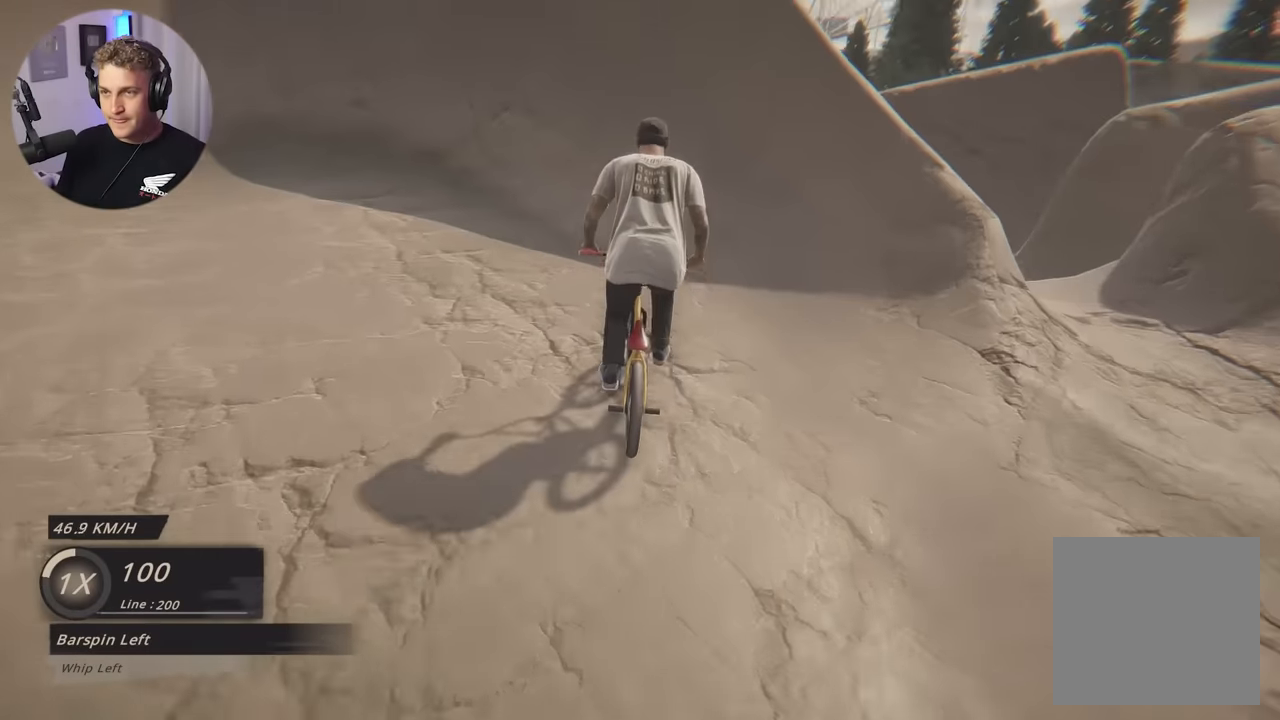
{"buttons": [], "left_stick": "left", "right_stick": "center", "events": [[200, "left_stick", "left"]]}
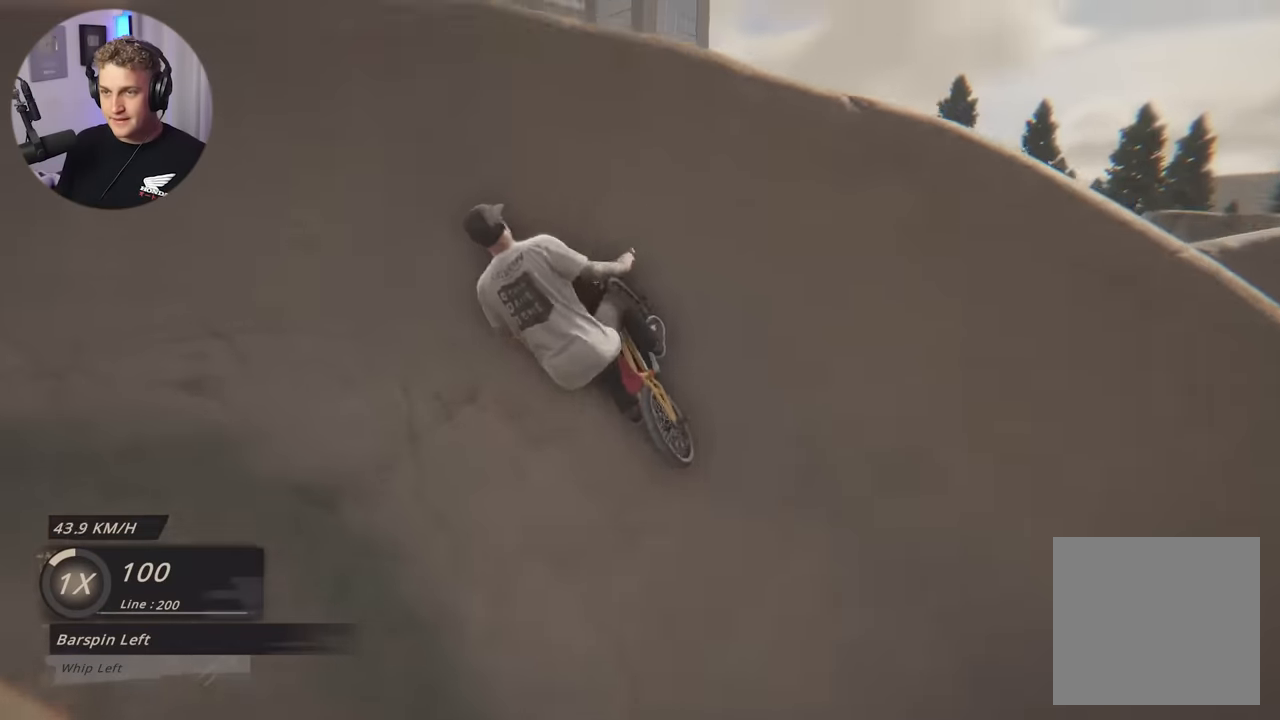
{"buttons": [], "left_stick": "center", "right_stick": "center", "events": [[333, "left_stick", "center"]]}
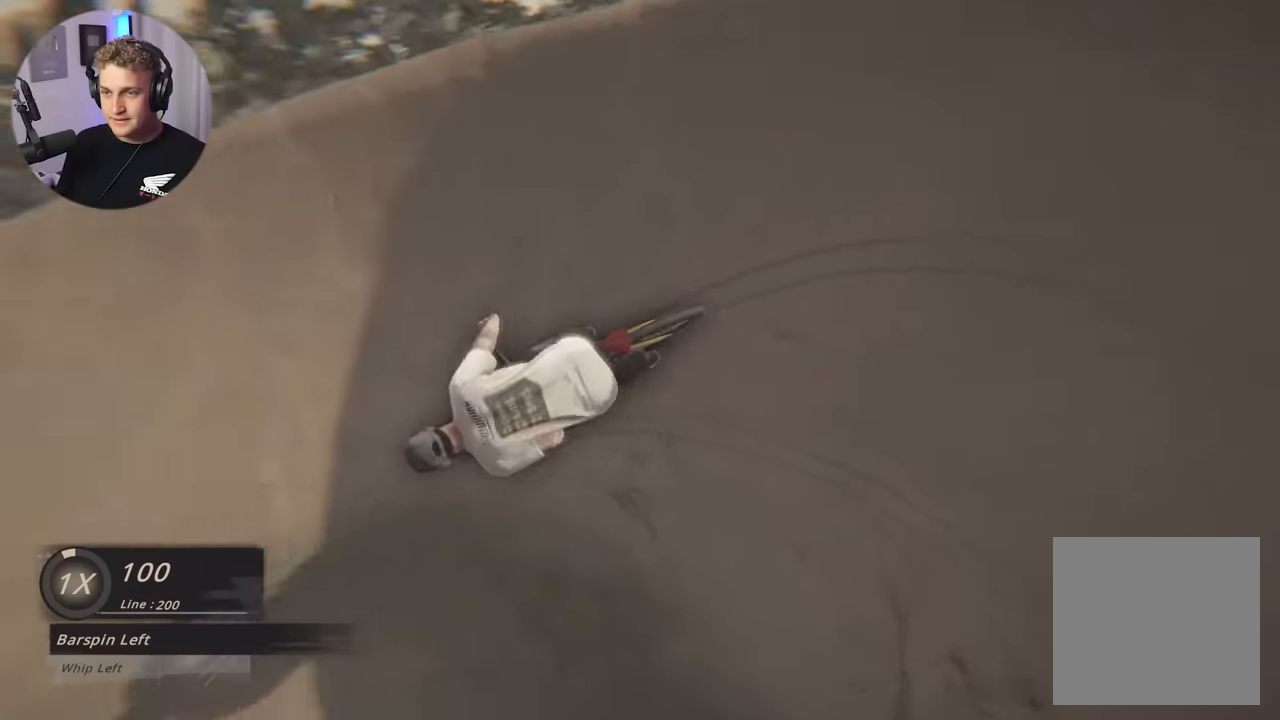
{"buttons": [], "left_stick": "center", "right_stick": "center", "events": [[17, "left_stick", "up"], [283, "left_stick", "center"]]}
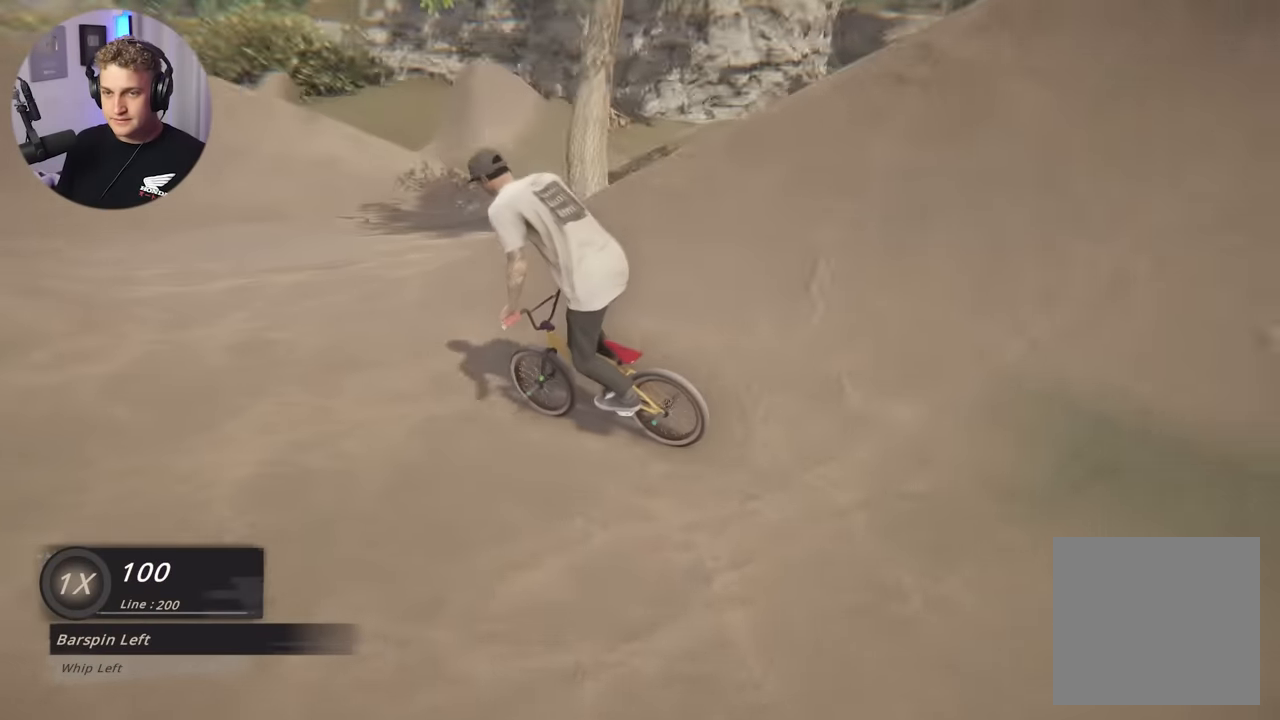
{"buttons": [], "left_stick": "center", "right_stick": "center", "events": [[250, "left_stick", "left"], [367, "left_stick", "center"]]}
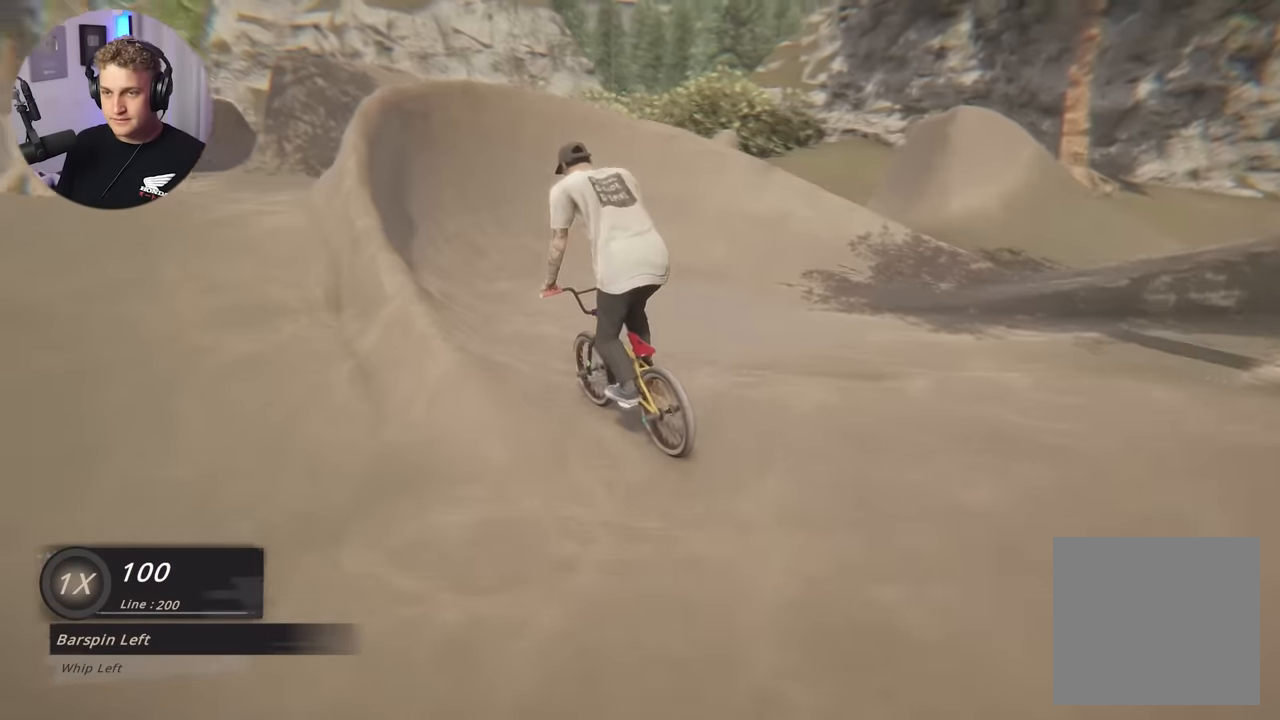
{"buttons": [], "left_stick": "right", "right_stick": "center", "events": [[100, "left_stick", "down"], [267, "left_stick", "up-right"], [500, "left_stick", "right"]]}
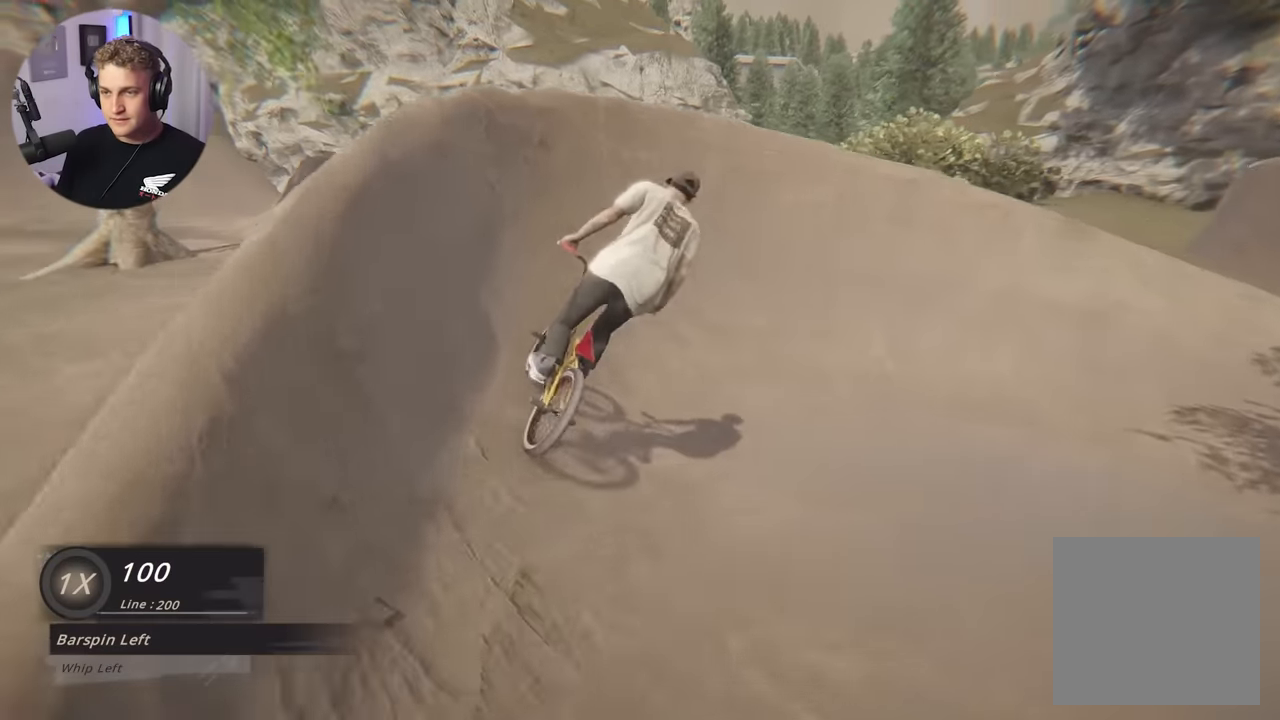
{"buttons": [], "left_stick": "center", "right_stick": "down", "events": [[383, "left_stick", "center"], [500, "right_stick", "down"]]}
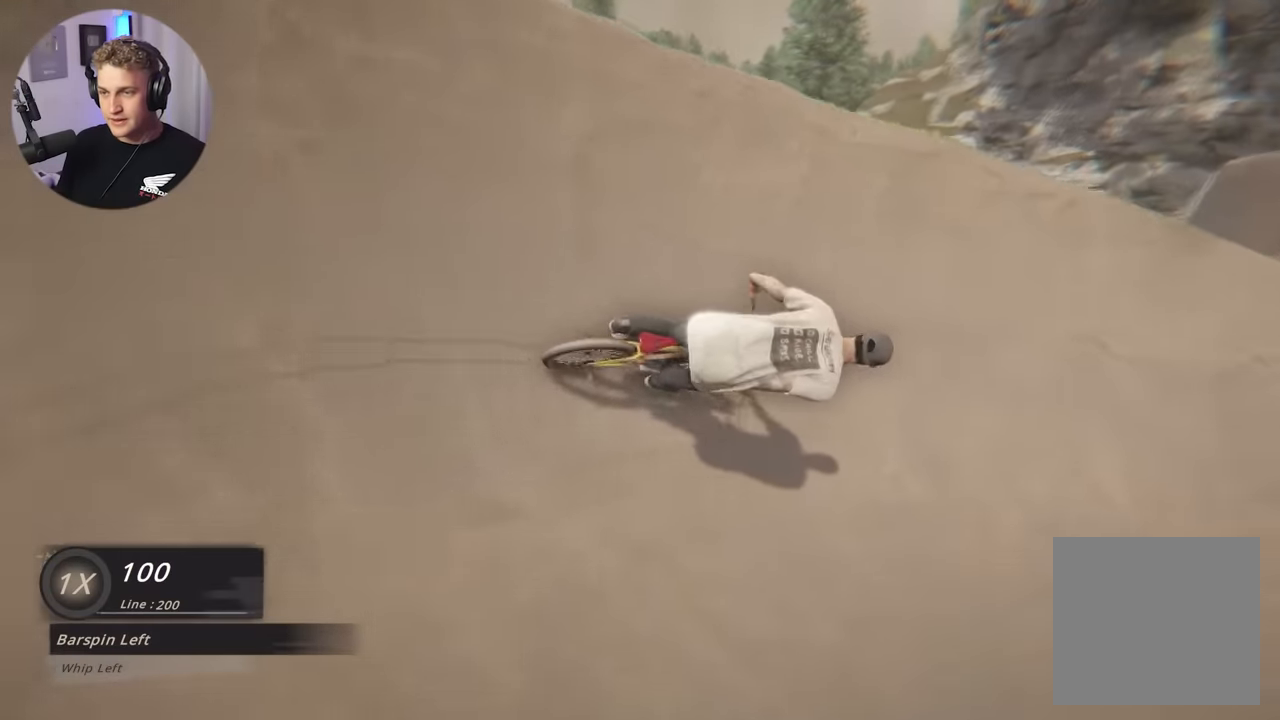
{"buttons": [], "left_stick": "center", "right_stick": "down", "events": [[83, "left_stick", "right"], [217, "left_stick", "up-right"], [383, "left_stick", "center"]]}
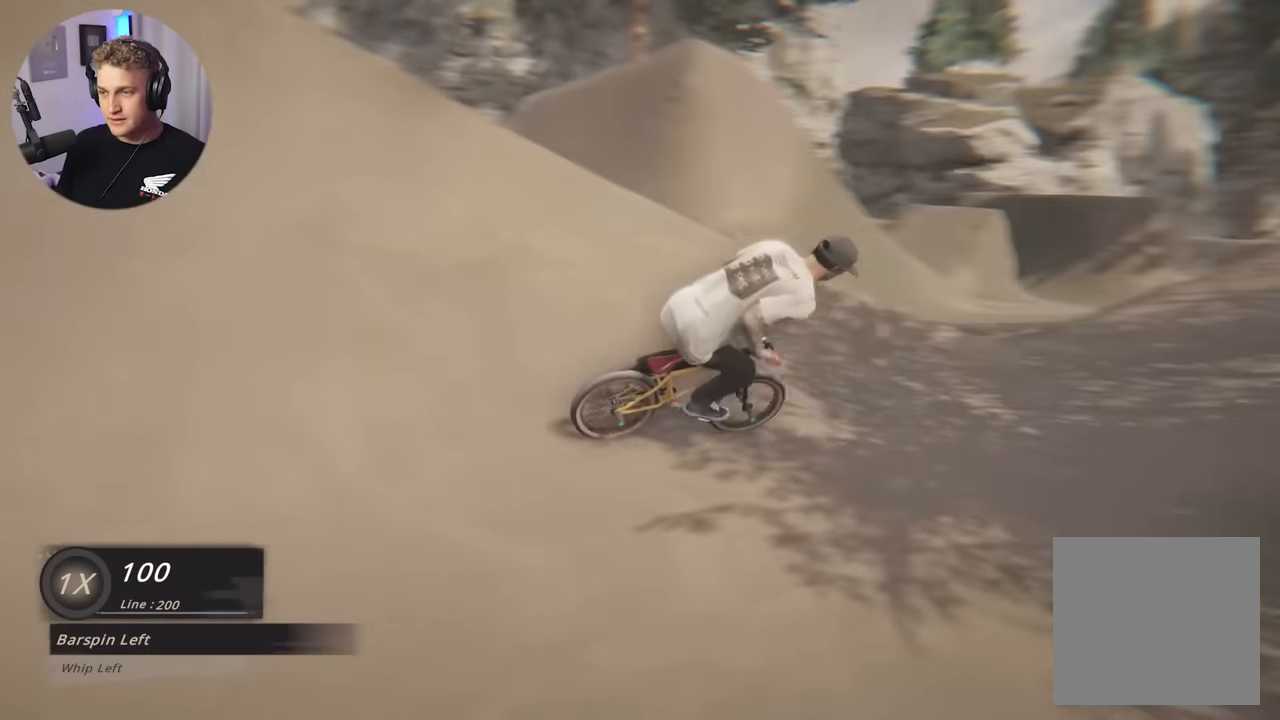
{"buttons": [], "left_stick": "center", "right_stick": "down", "events": [[417, "left_stick", "right"], [500, "left_stick", "center"]]}
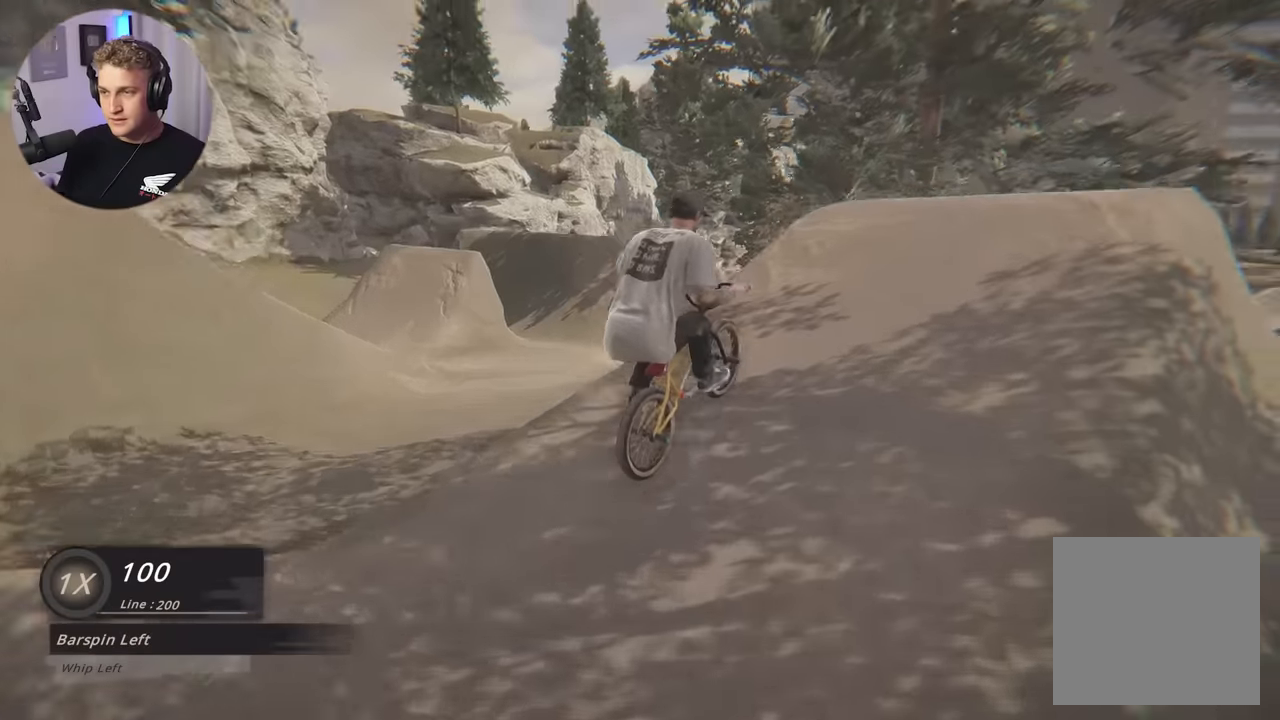
{"buttons": ["L2", "R2"], "left_stick": "center", "right_stick": "left", "events": [[133, "right_stick", "up-right"], [200, "right_stick", "center"], [317, "L2", "down"], [350, "R2", "down"], [367, "right_stick", "left"]]}
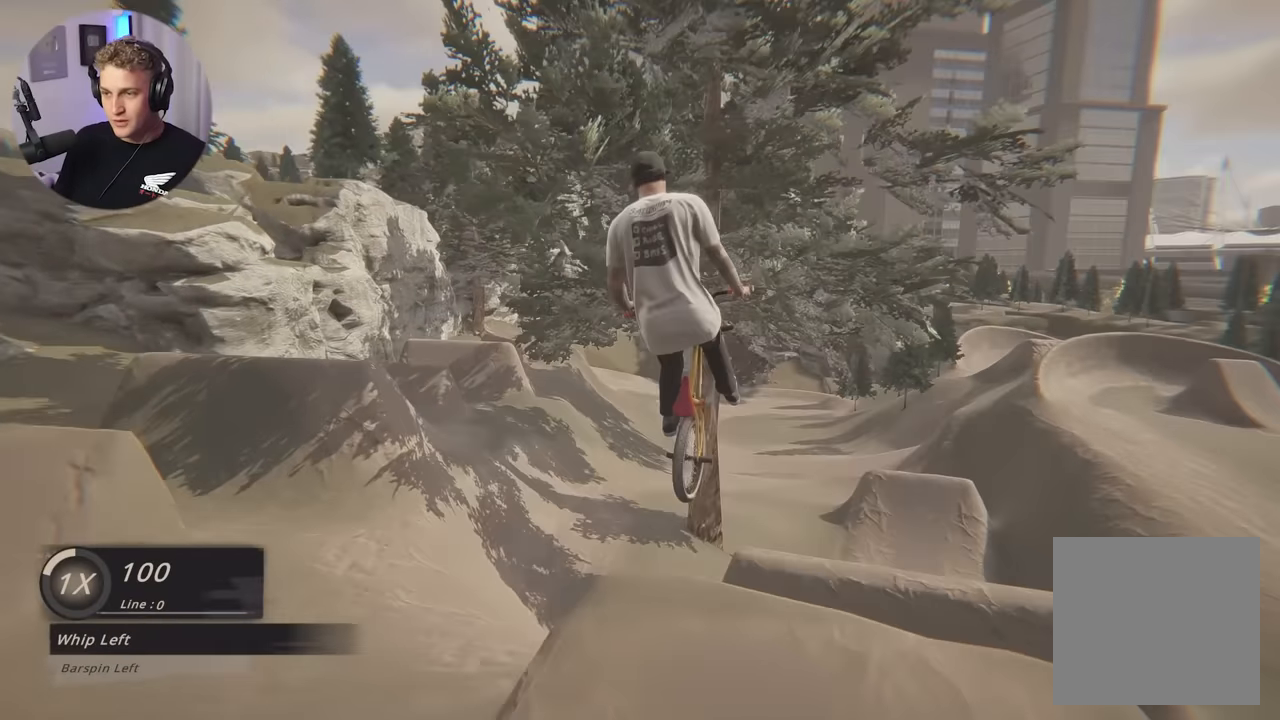
{"buttons": [], "left_stick": "center", "right_stick": "center", "events": [[67, "right_stick", "center"], [117, "R2", "up"], [133, "L2", "up"]]}